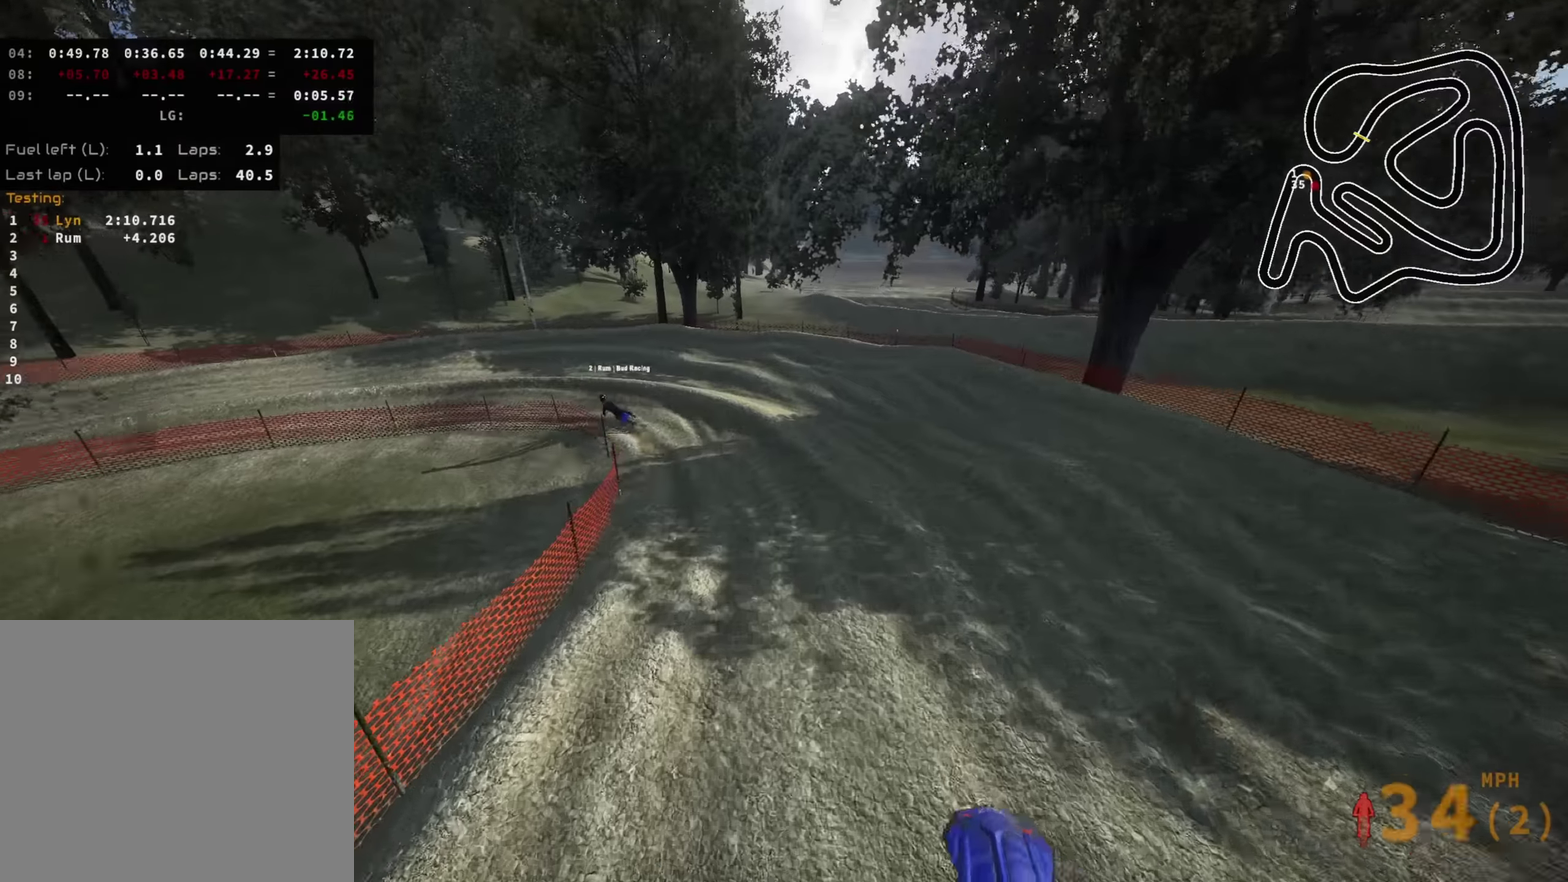
Gameplay with a controller (PlayStation layout); each line is a JSON object with the inputs held at the frame after it (dt_ms = milliseconds from this image to that frame). "events" lists button and stick changes between this image and that frame as [ms after this image, input, new state], when the widget could be followed in between.
{"dt_ms": 500, "buttons": ["R2"], "left_stick": "down-left", "right_stick": "center", "events": [[33, "R2", "up"], [283, "left_stick", "down"], [366, "left_stick", "down-left"], [383, "R2", "down"]]}
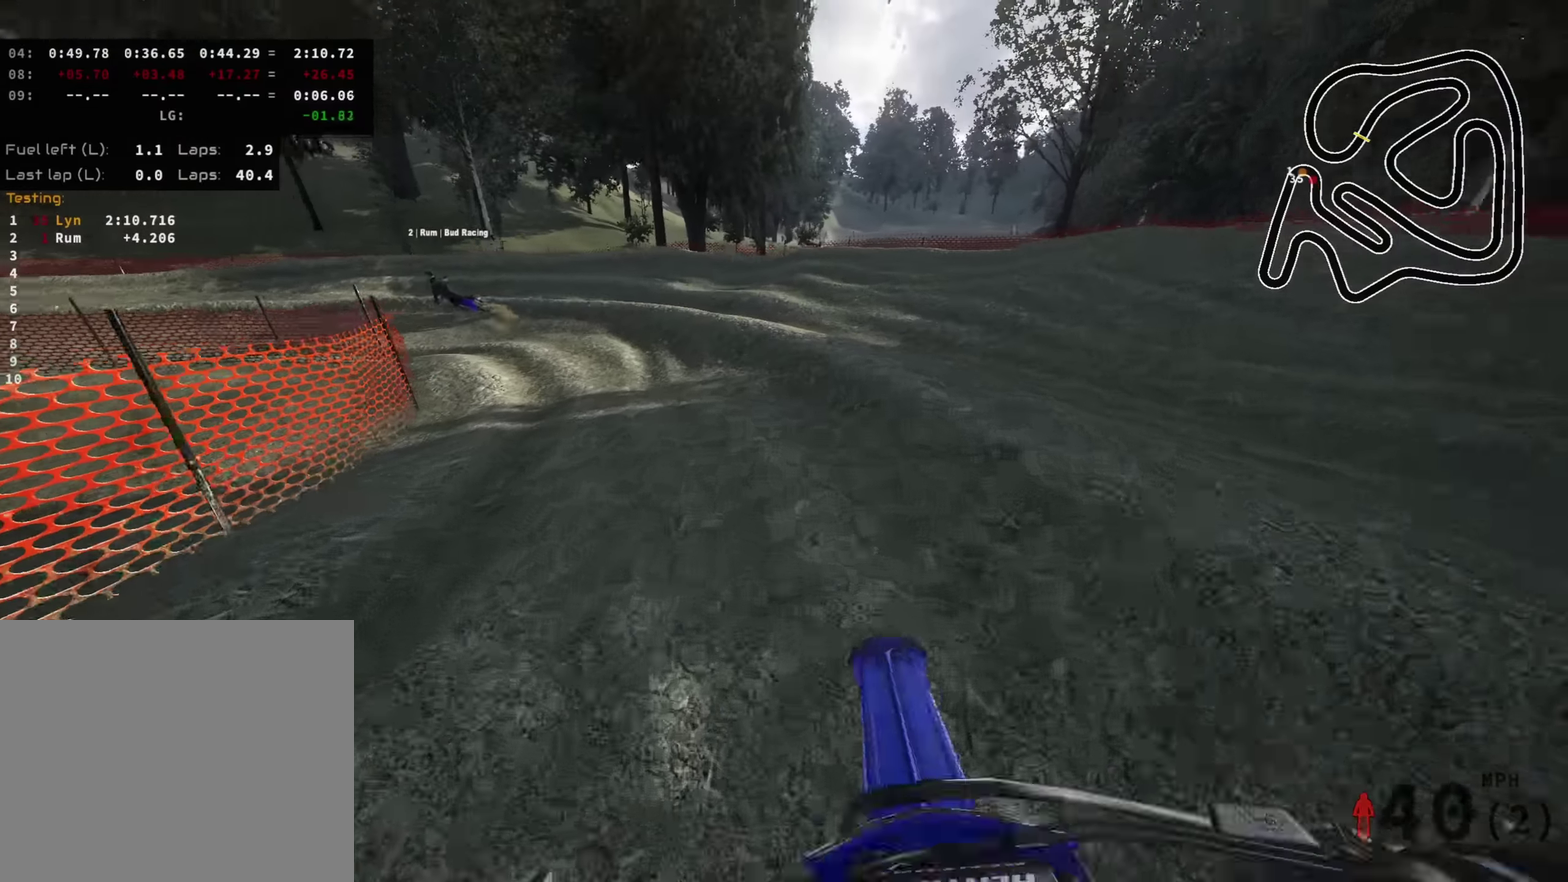
{"dt_ms": 500, "buttons": [], "left_stick": "down-left", "right_stick": "down-right", "events": [[33, "right_stick", "down"], [50, "R2", "up"], [400, "right_stick", "down-right"]]}
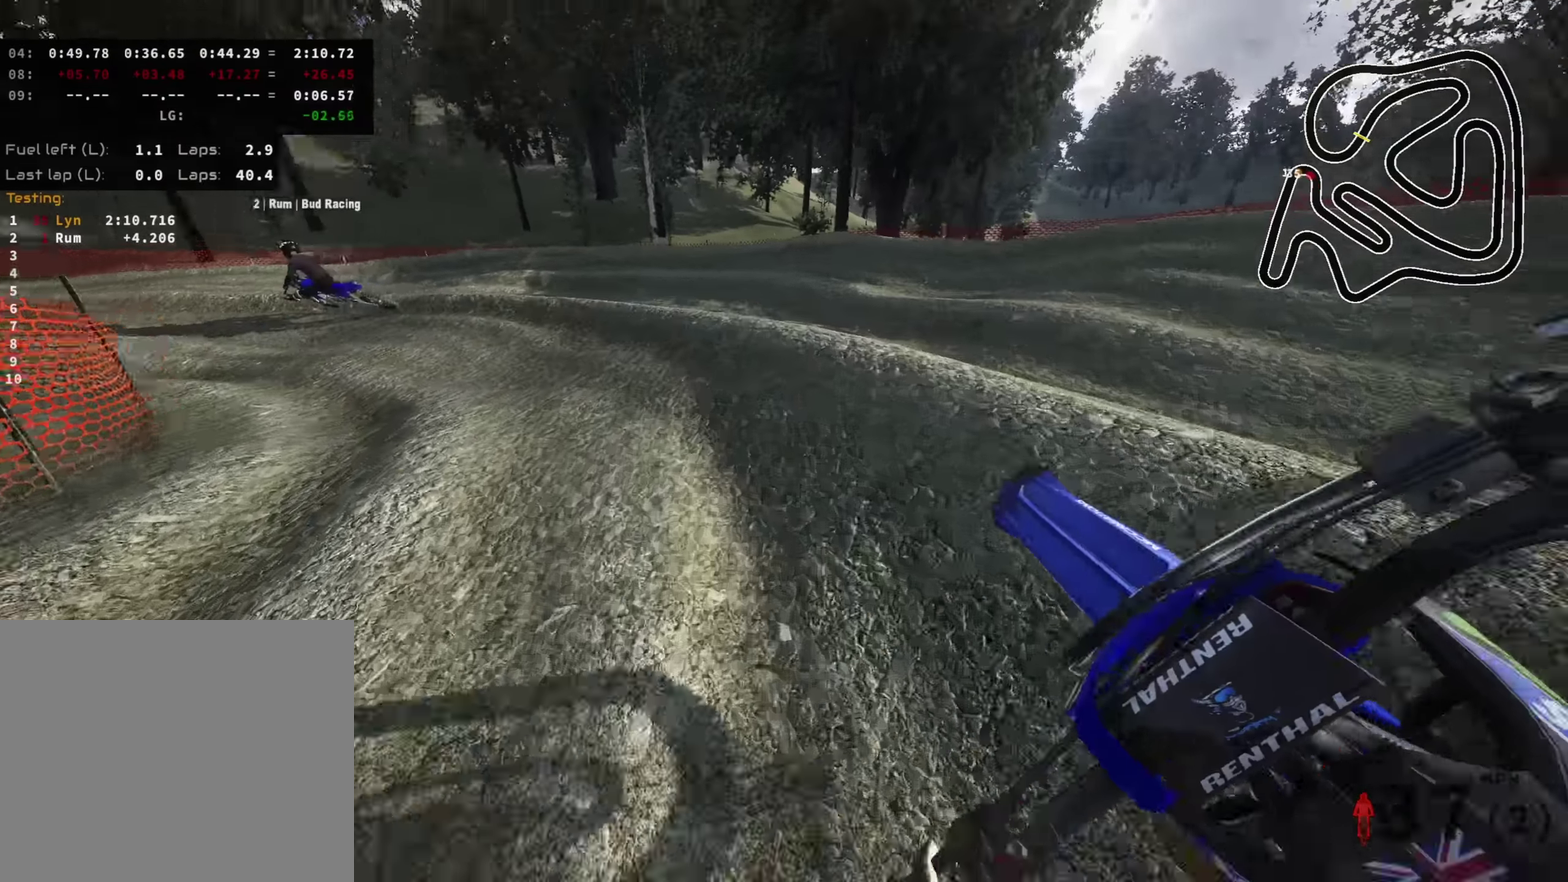
{"dt_ms": 500, "buttons": ["R2"], "left_stick": "down-left", "right_stick": "down-right", "events": [[166, "R2", "down"], [383, "R2", "up"], [466, "R2", "down"]]}
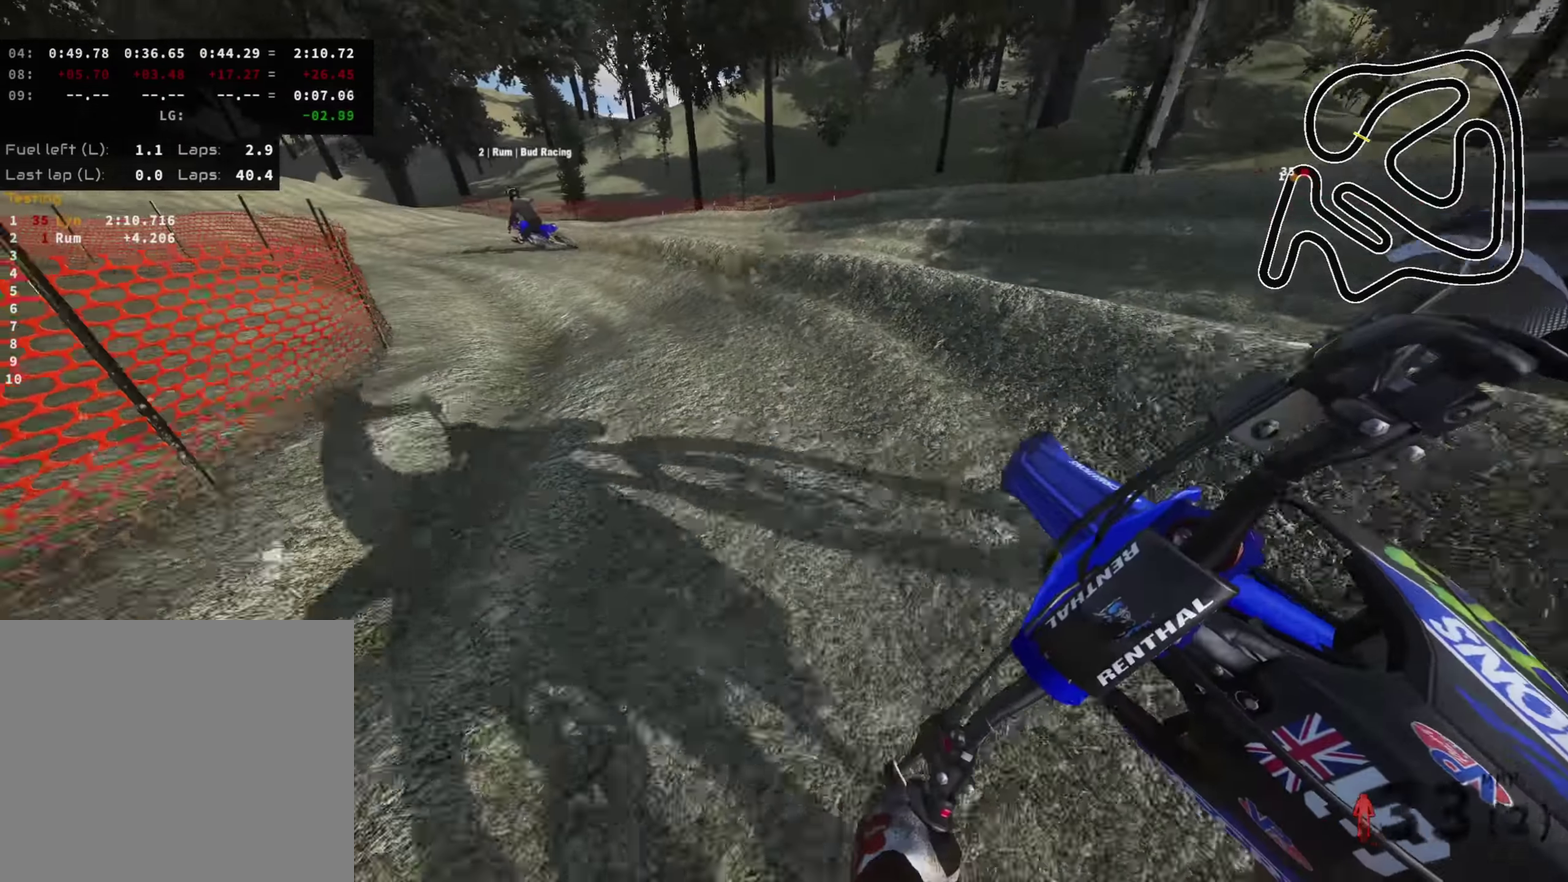
{"dt_ms": 500, "buttons": ["R2"], "left_stick": "down-left", "right_stick": "right", "events": [[316, "left_stick", "down"], [433, "left_stick", "down-left"], [466, "right_stick", "right"]]}
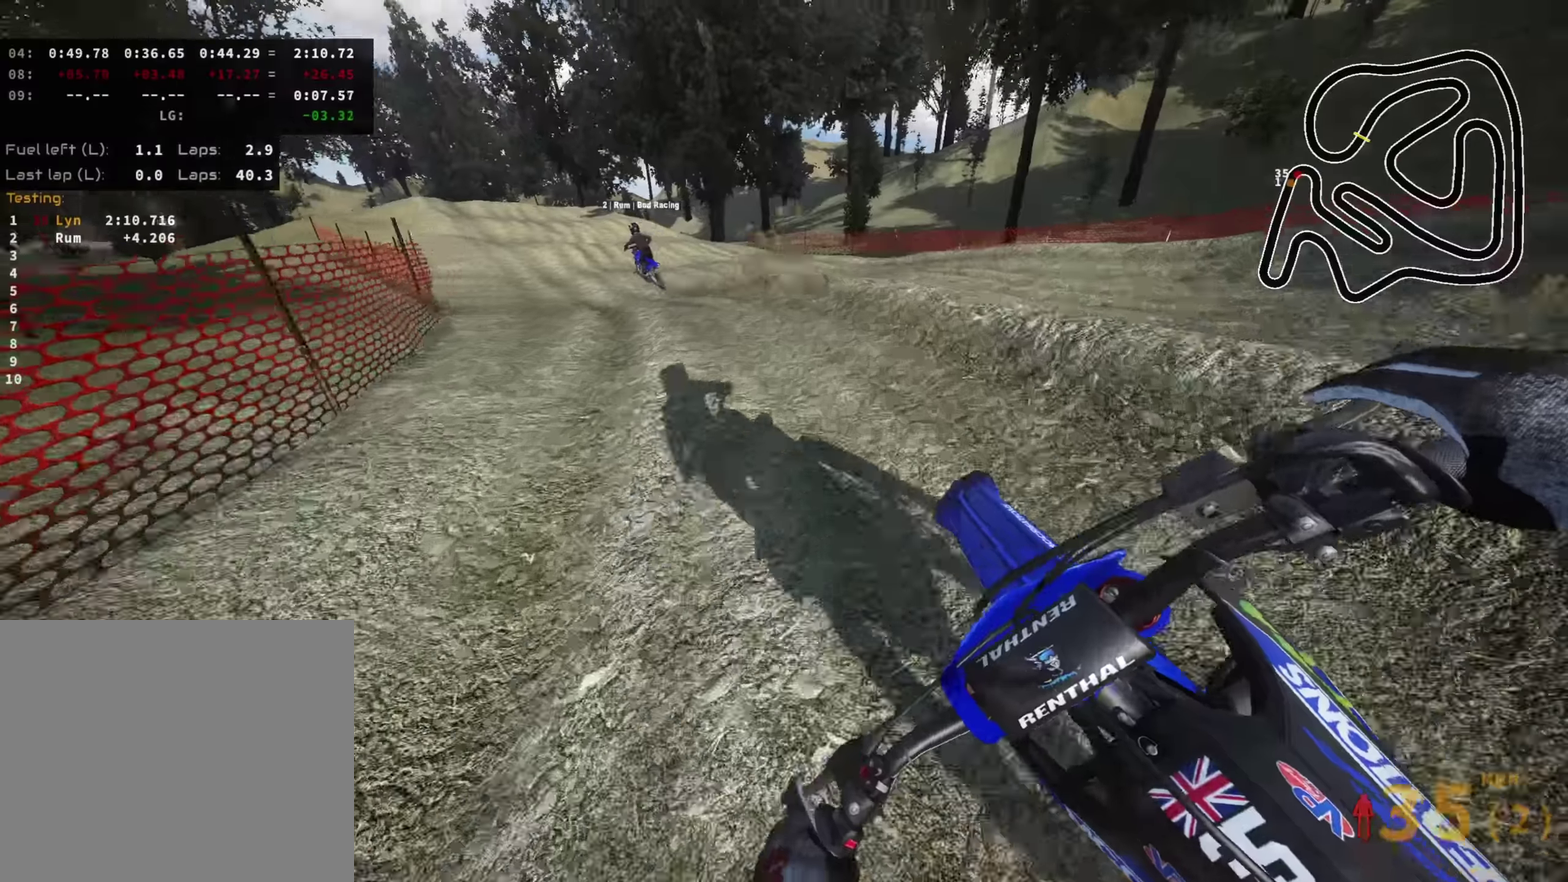
{"dt_ms": 500, "buttons": ["R2"], "left_stick": "down", "right_stick": "right", "events": [[66, "right_stick", "down-right"], [433, "left_stick", "down"], [466, "right_stick", "right"]]}
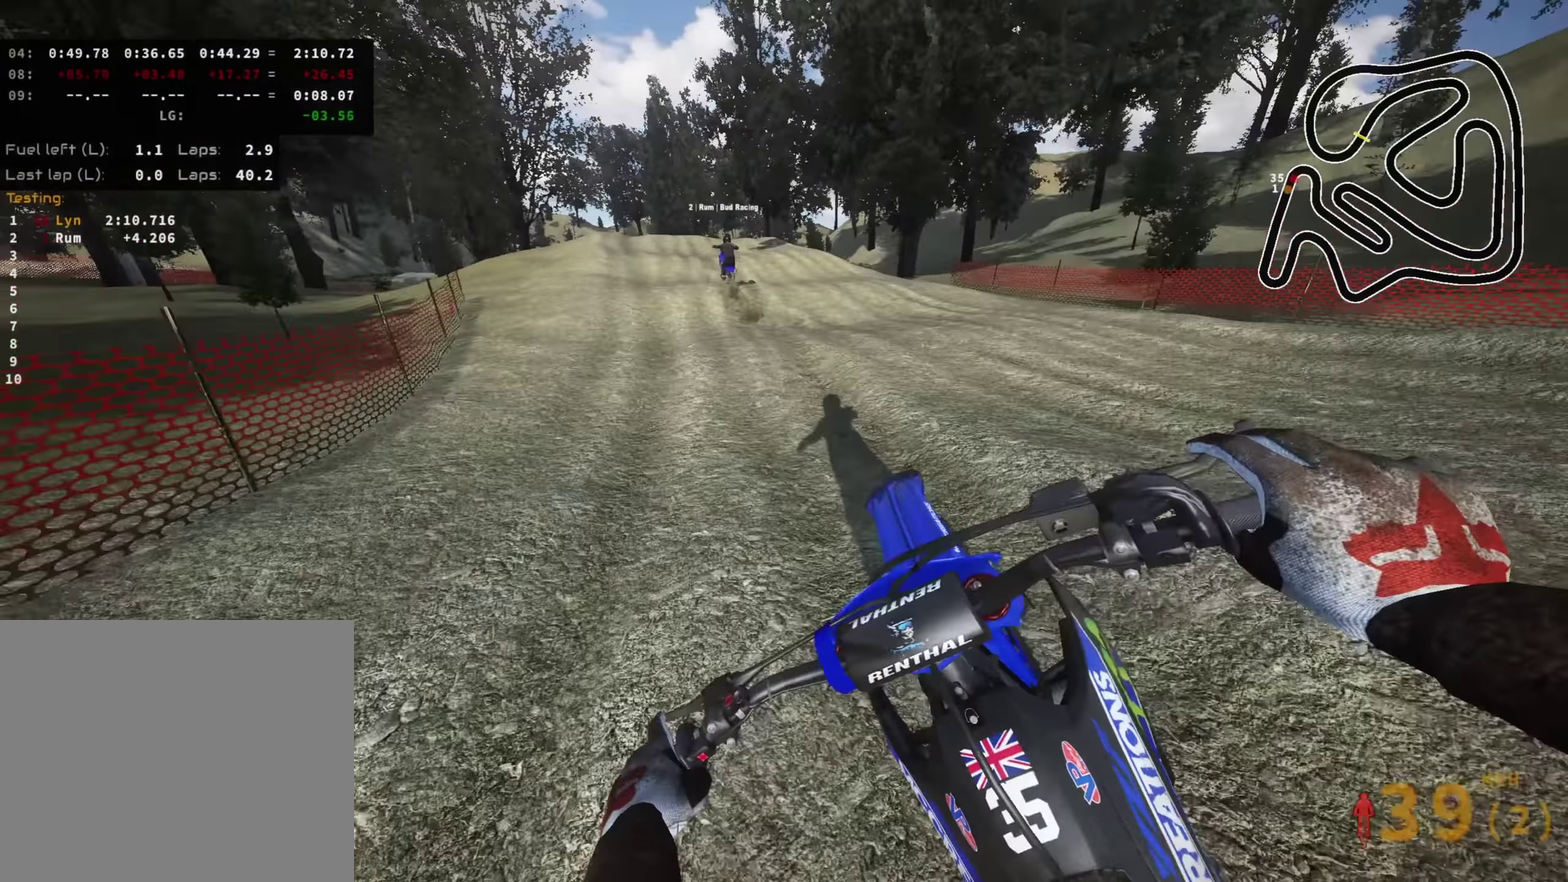
{"dt_ms": 400, "buttons": ["R2"], "left_stick": "center", "right_stick": "center", "events": [[33, "left_stick", "center"], [83, "right_stick", "center"]]}
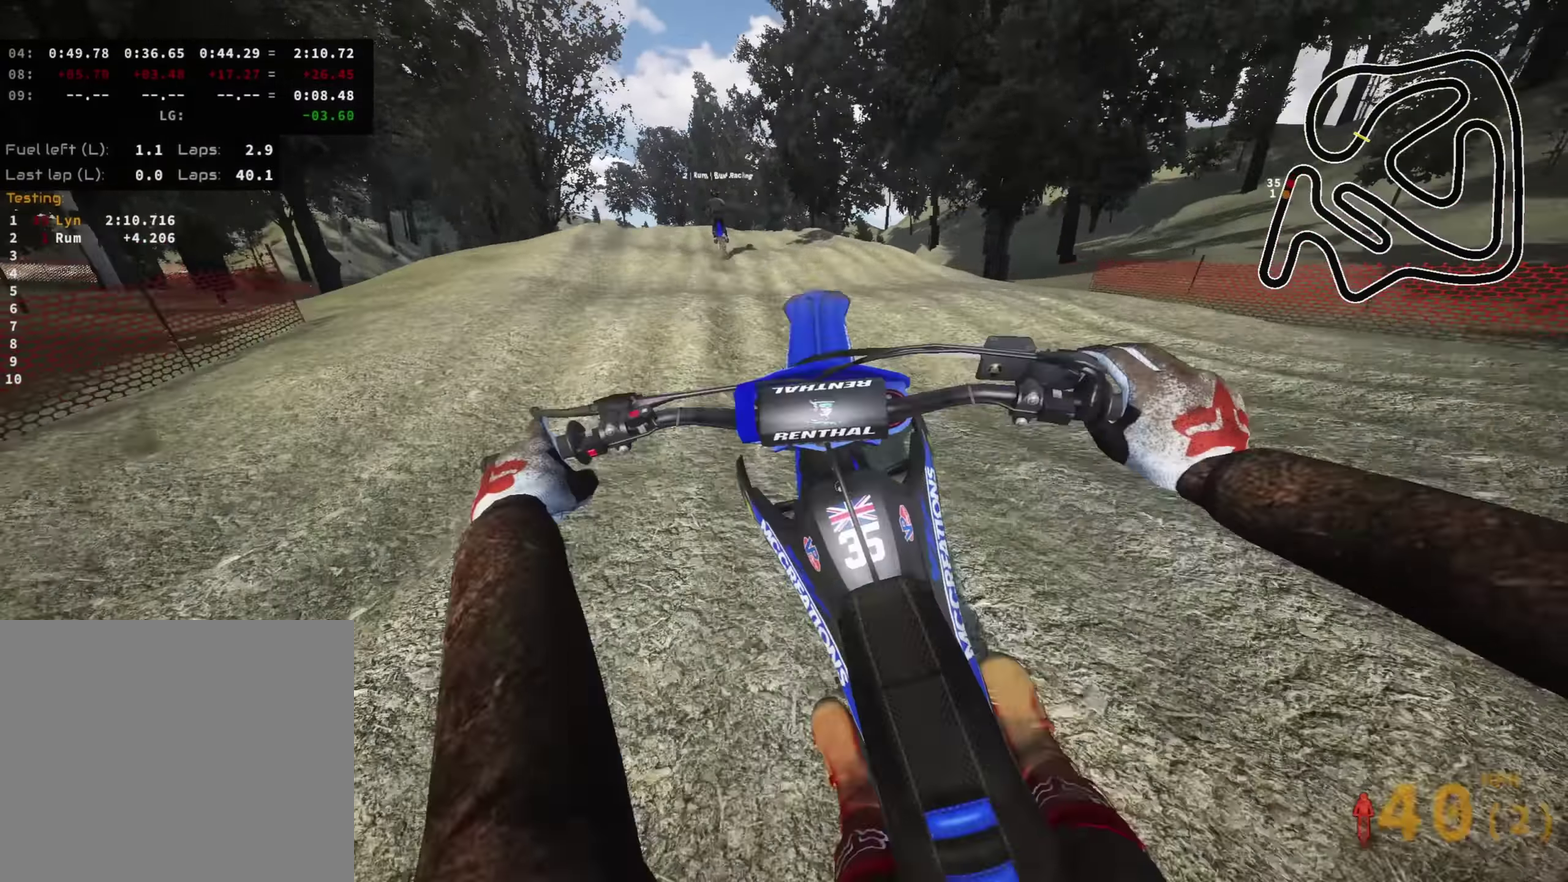
{"dt_ms": 600, "buttons": ["R2"], "left_stick": "center", "right_stick": "center", "events": [[50, "R2", "up"], [183, "right_stick", "down"], [200, "R2", "down"], [383, "right_stick", "center"], [500, "TRIANGLE", "down"], [600, "TRIANGLE", "up"]]}
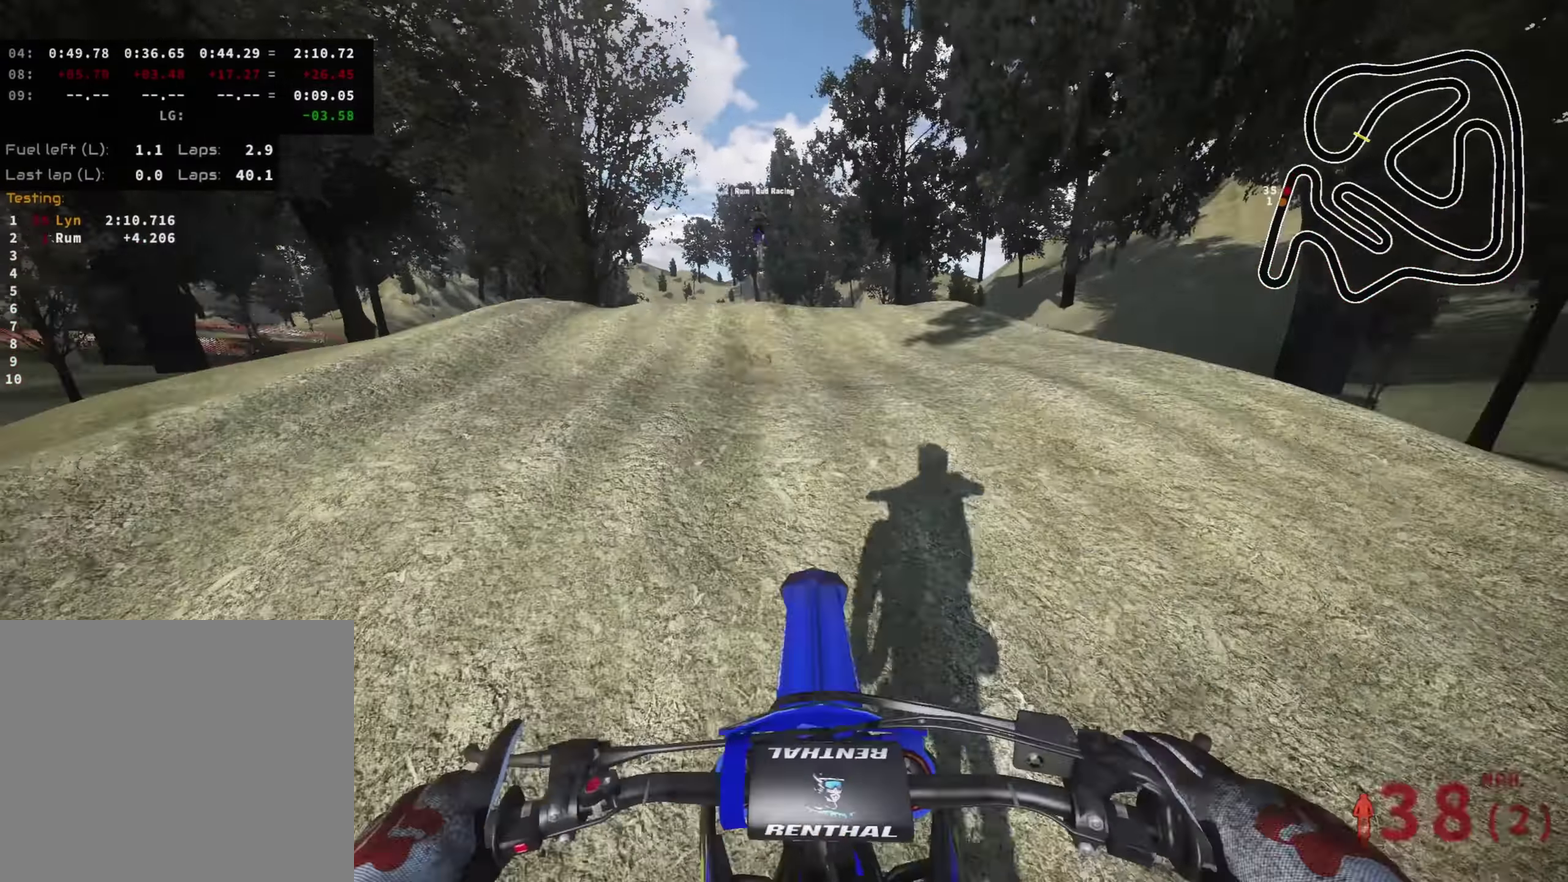
{"dt_ms": 400, "buttons": ["R2"], "left_stick": "center", "right_stick": "center", "events": []}
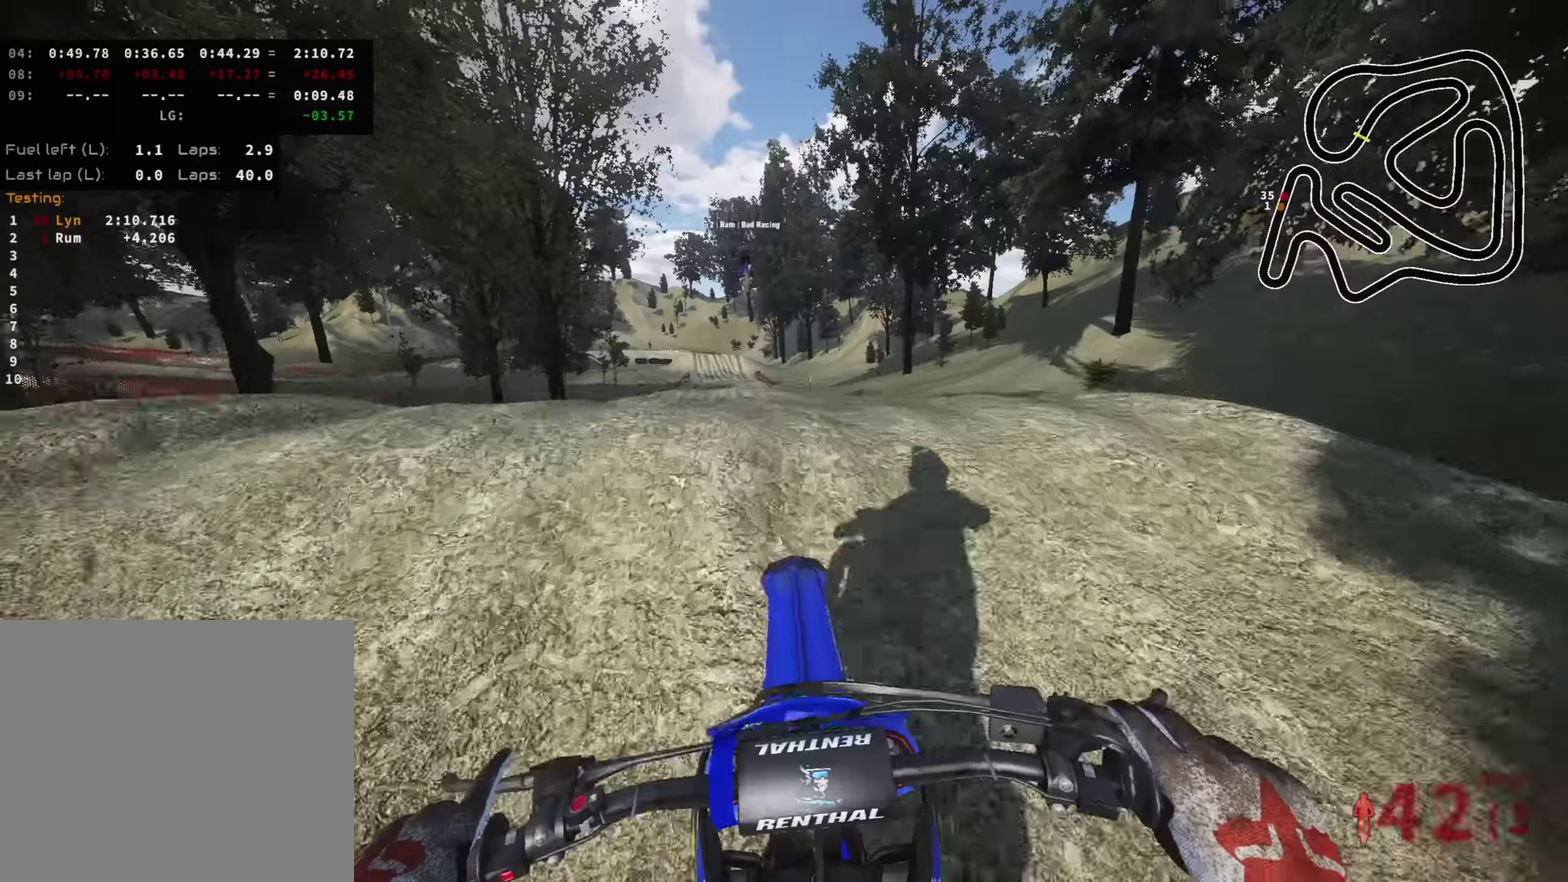
{"dt_ms": 600, "buttons": [], "left_stick": "center", "right_stick": "center", "events": [[133, "right_stick", "down"], [233, "R2", "up"], [300, "right_stick", "center"]]}
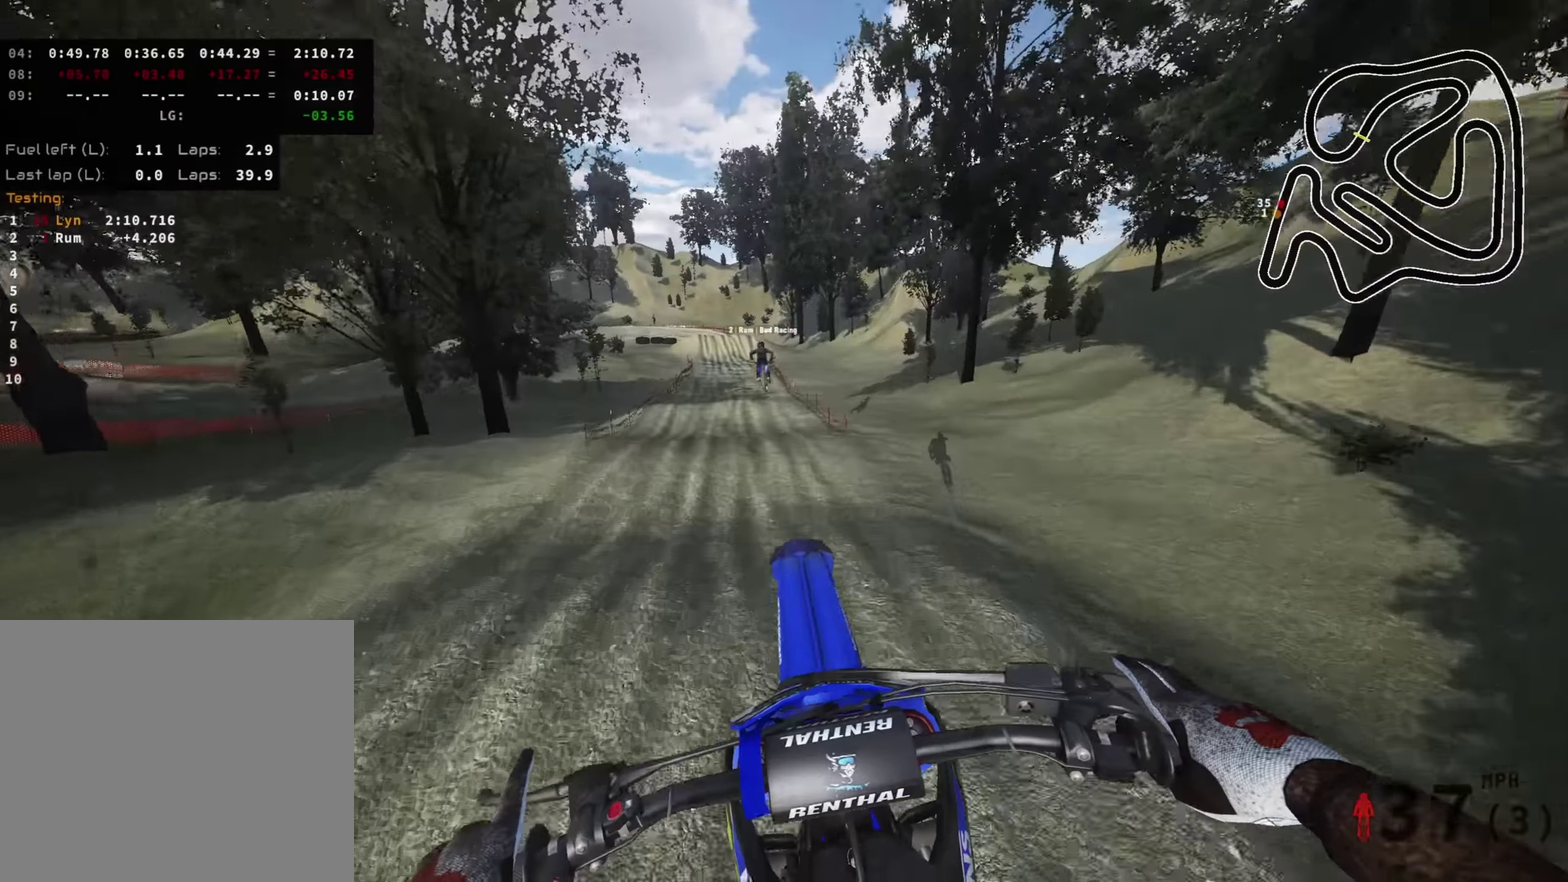
{"dt_ms": 400, "buttons": [], "left_stick": "center", "right_stick": "center", "events": []}
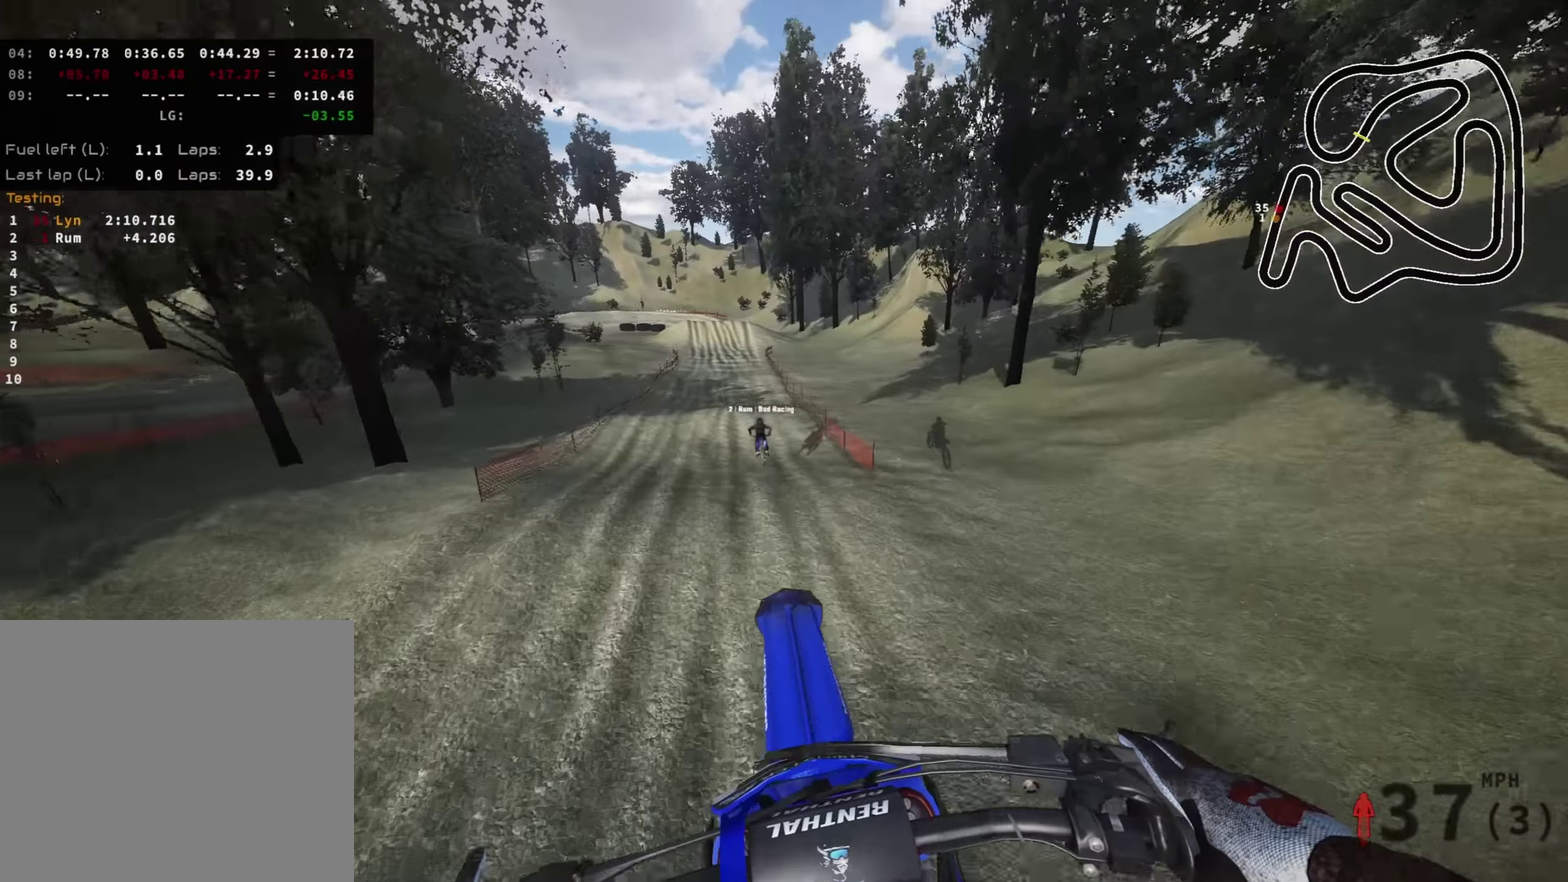
{"dt_ms": 600, "buttons": ["R2"], "left_stick": "center", "right_stick": "center", "events": [[283, "R2", "down"], [366, "right_stick", "up"], [583, "right_stick", "center"]]}
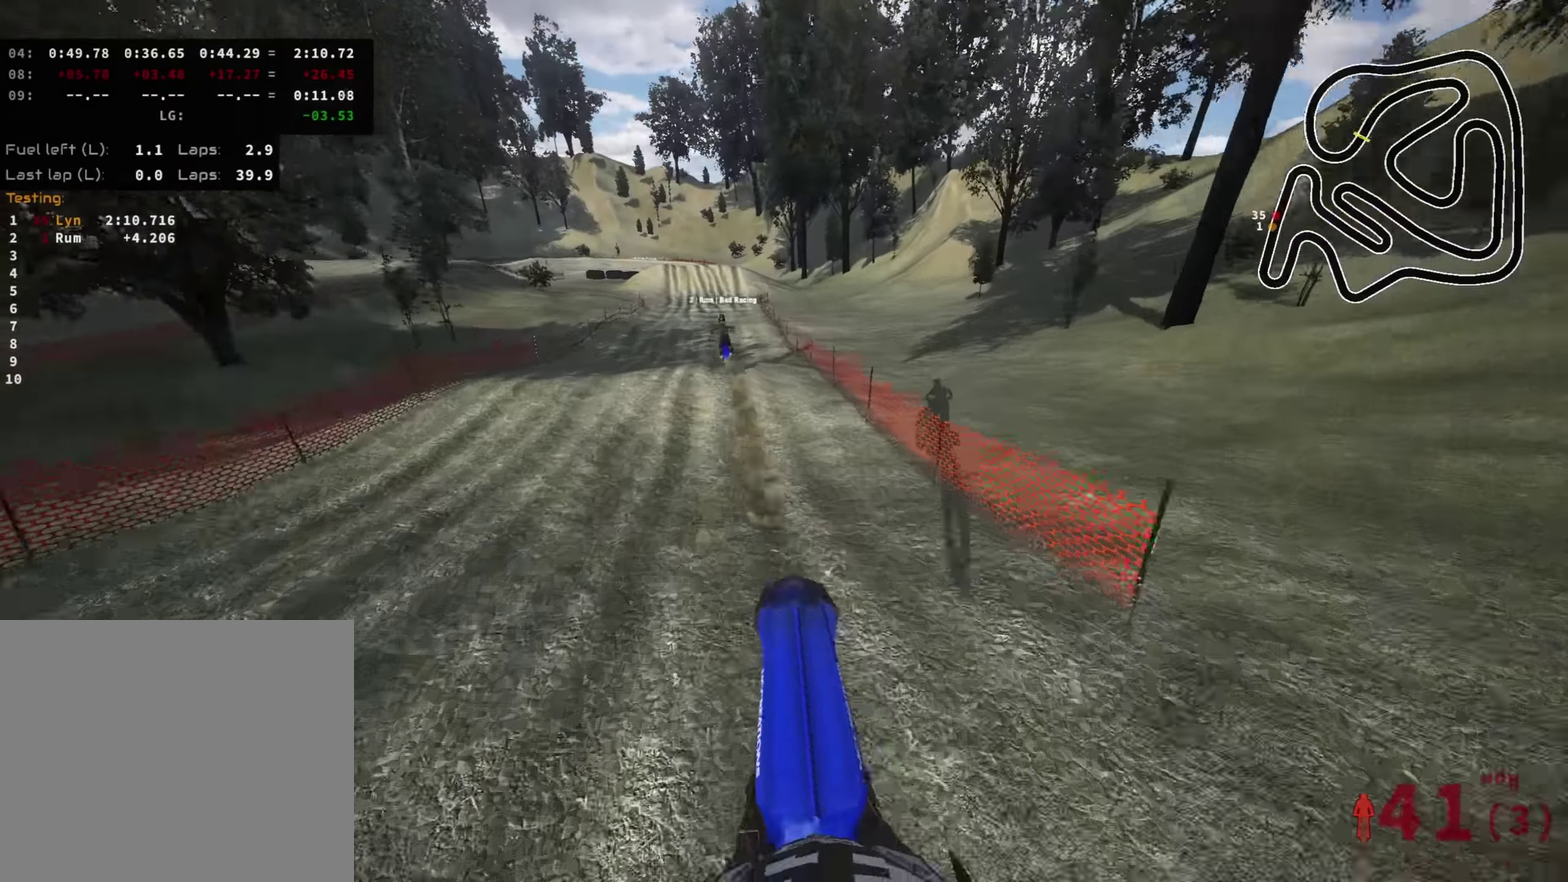
{"dt_ms": 400, "buttons": ["R2"], "left_stick": "center", "right_stick": "center", "events": []}
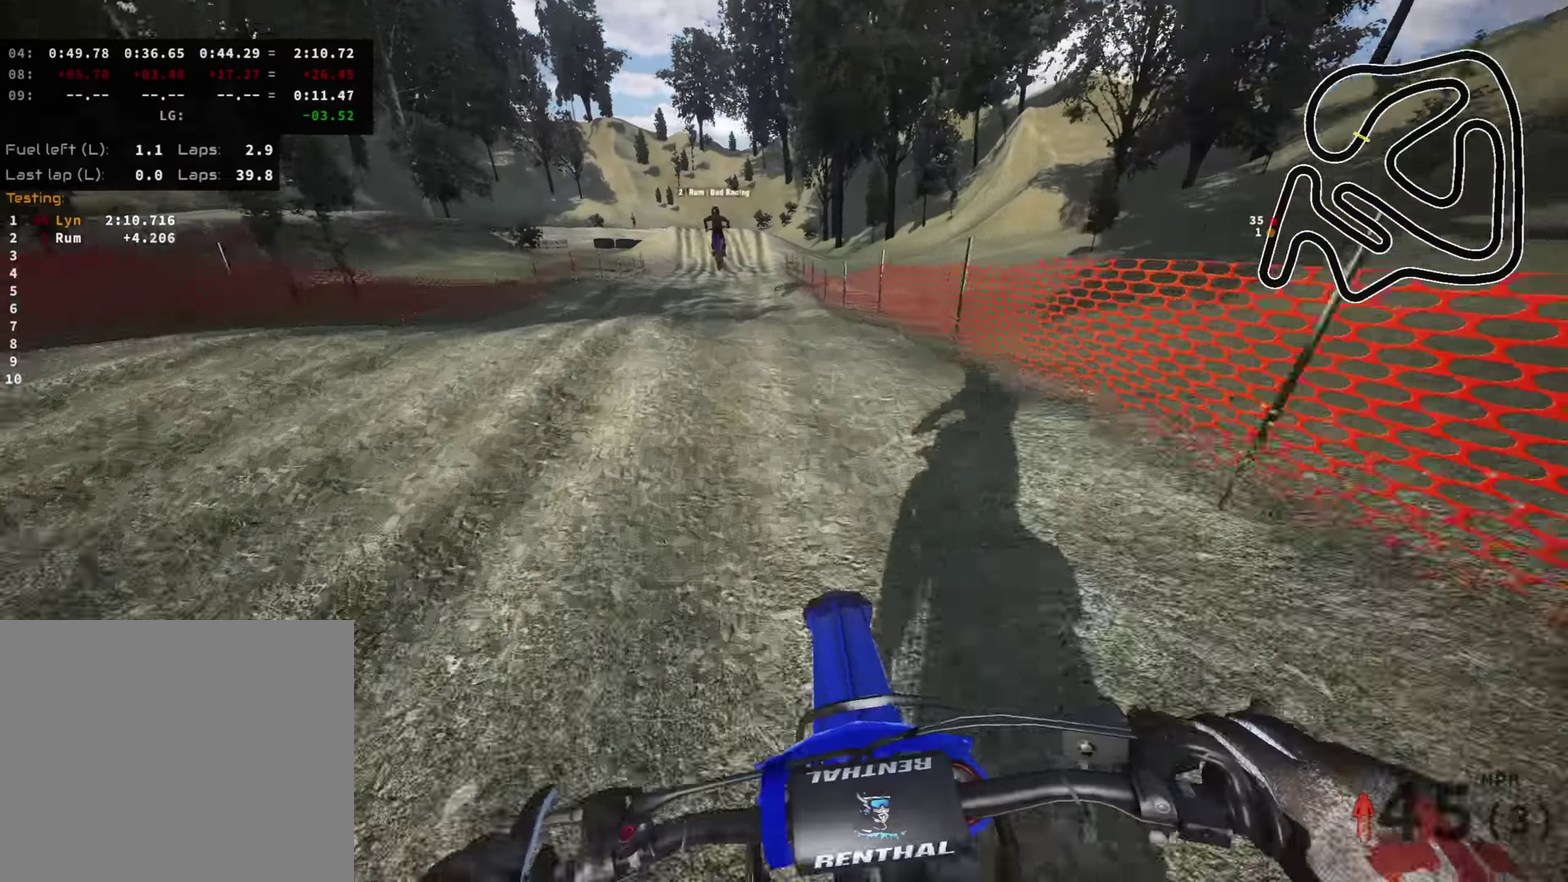
{"dt_ms": 600, "buttons": [], "left_stick": "center", "right_stick": "center", "events": [[166, "right_stick", "up"], [433, "R2", "up"], [500, "right_stick", "center"]]}
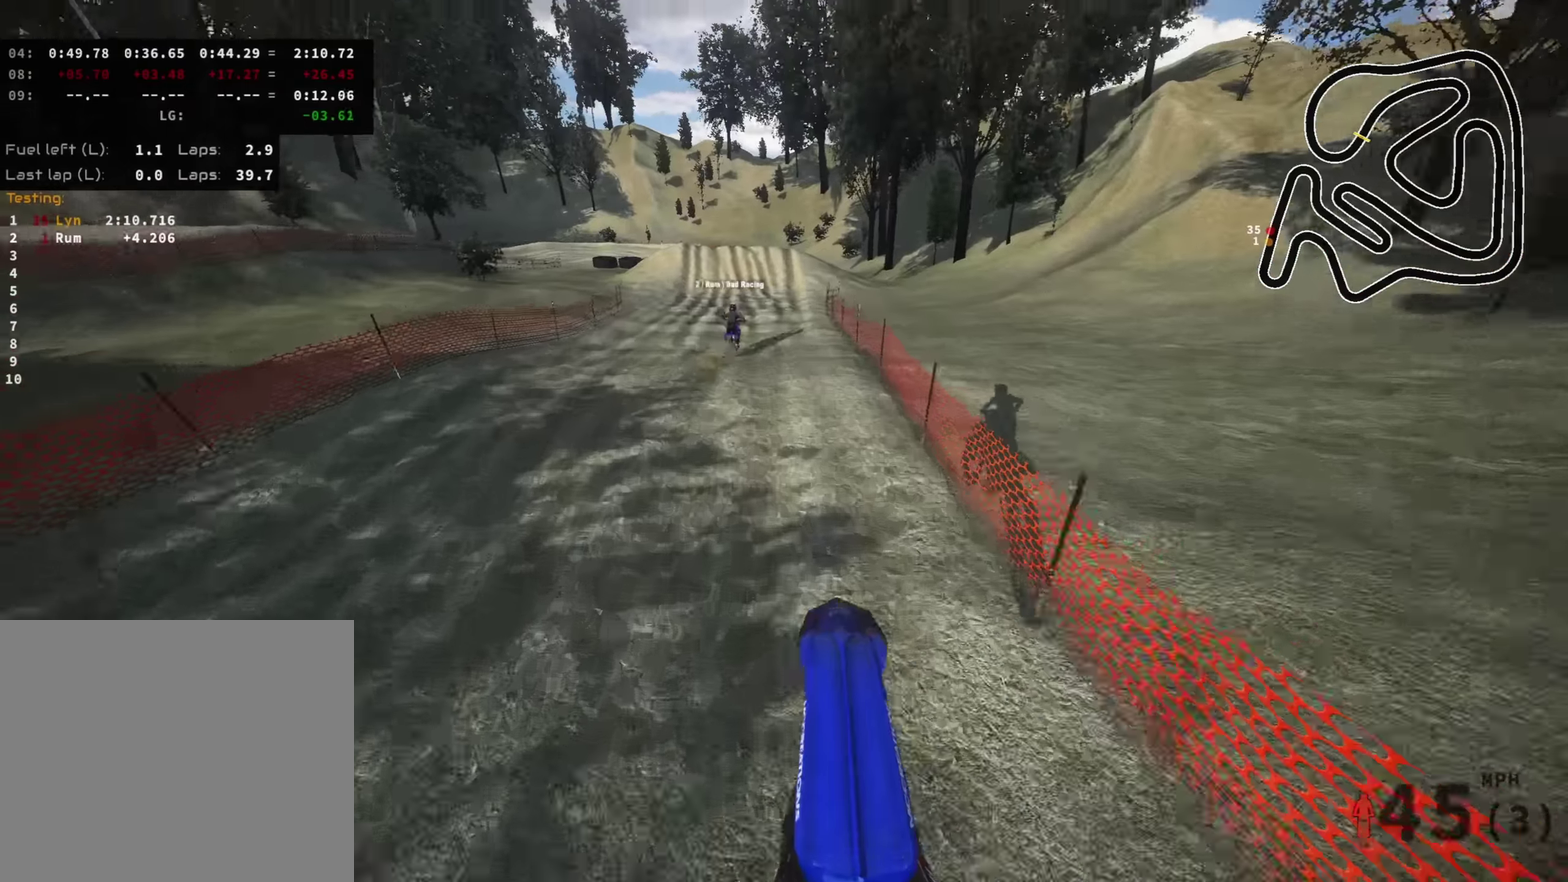
{"dt_ms": 300, "buttons": ["R2"], "left_stick": "center", "right_stick": "center", "events": [[200, "R2", "down"]]}
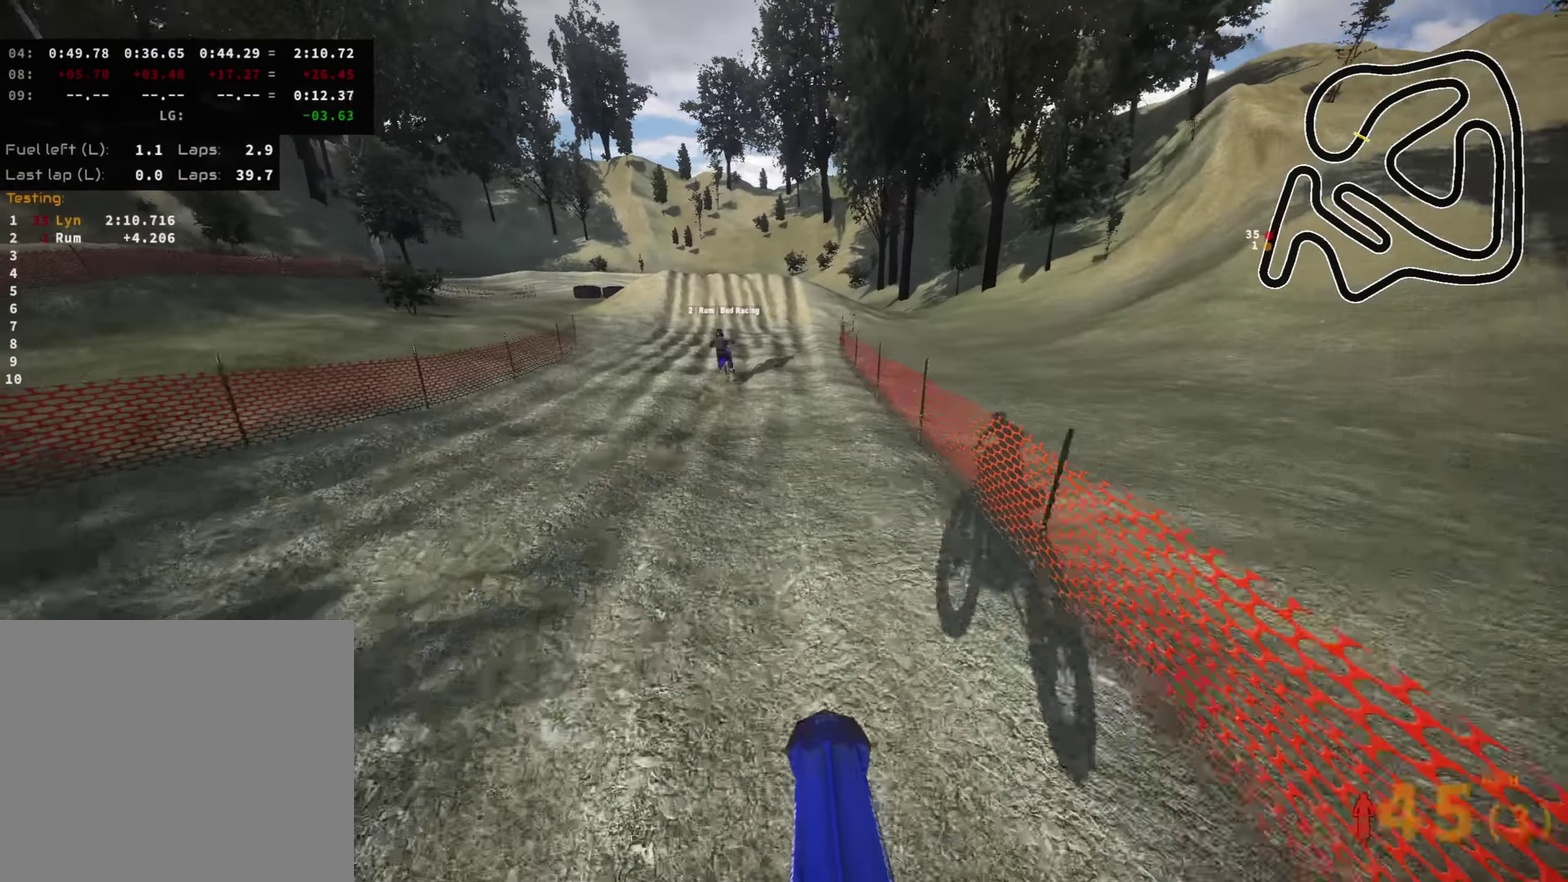
{"dt_ms": 700, "buttons": [], "left_stick": "down", "right_stick": "down", "events": [[216, "R2", "up"], [233, "right_stick", "down"], [250, "left_stick", "down"], [350, "SQUARE", "down"], [466, "L2", "down"], [466, "SQUARE", "up"], [583, "L2", "up"]]}
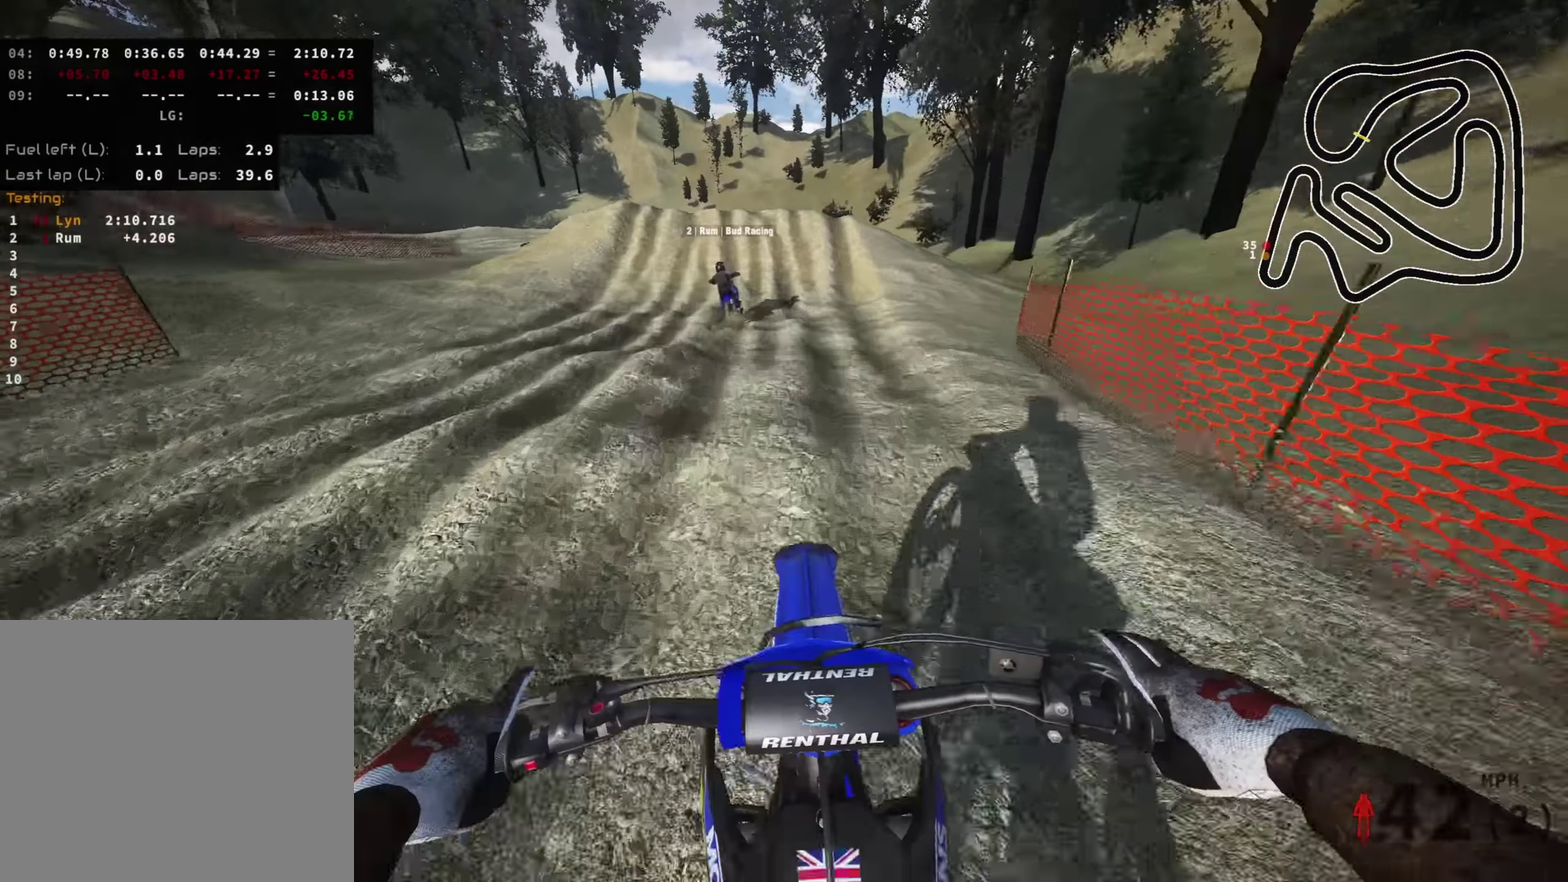
{"dt_ms": 300, "buttons": [], "left_stick": "down", "right_stick": "down", "events": []}